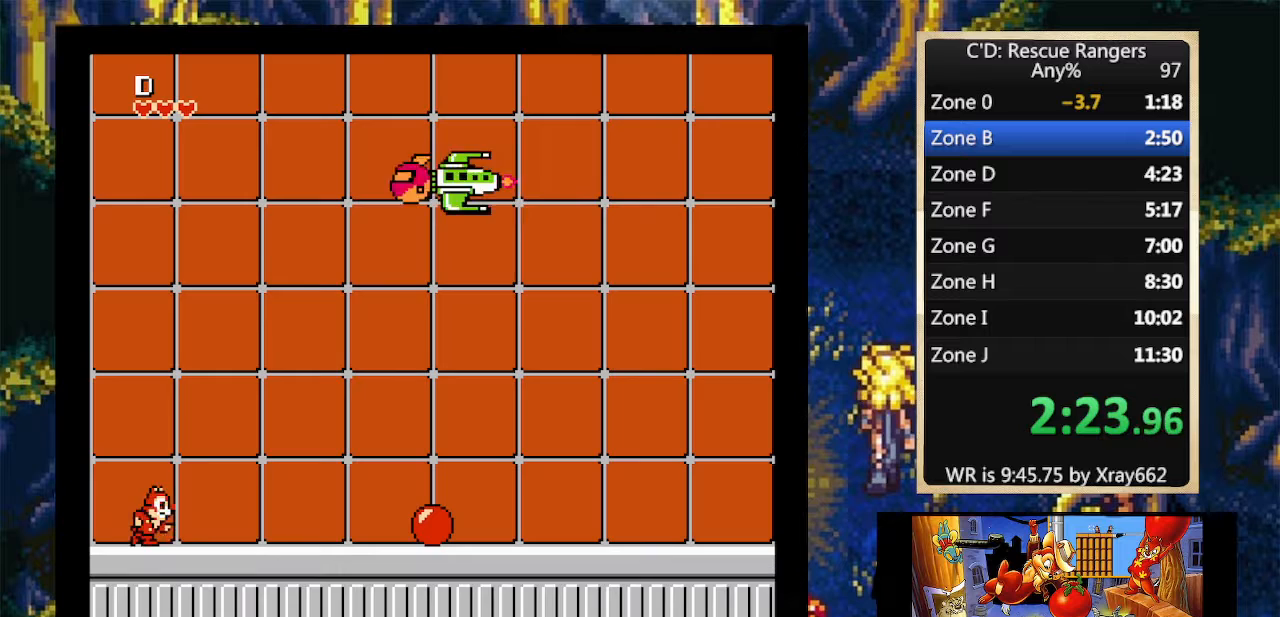
Gameplay with a controller (Nintendo layout); each line is a JSON object with the inputs held at the frame after it. "events" lists button and stick changes between this image and that frame as [ms after this image, input, new state], when the widget could be followed in between. Not read: L3 R3.
{"buttons": ["DPAD_RIGHT"], "events": []}
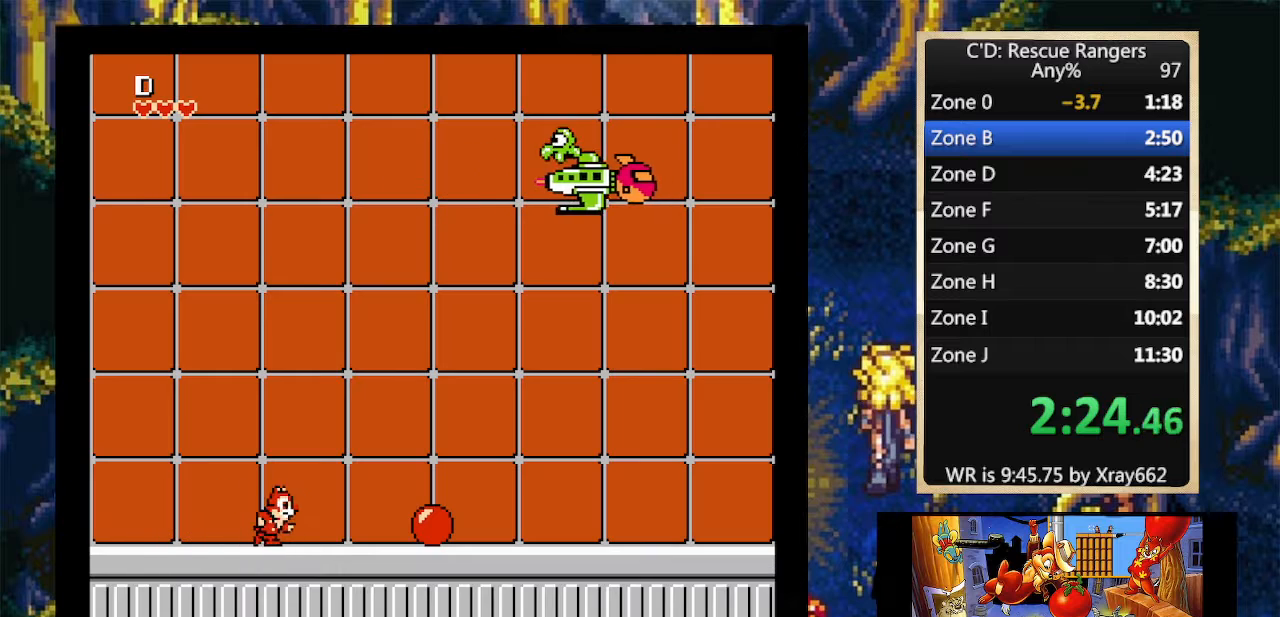
{"buttons": ["B", "DPAD_RIGHT"], "events": [[400, "B", "down"]]}
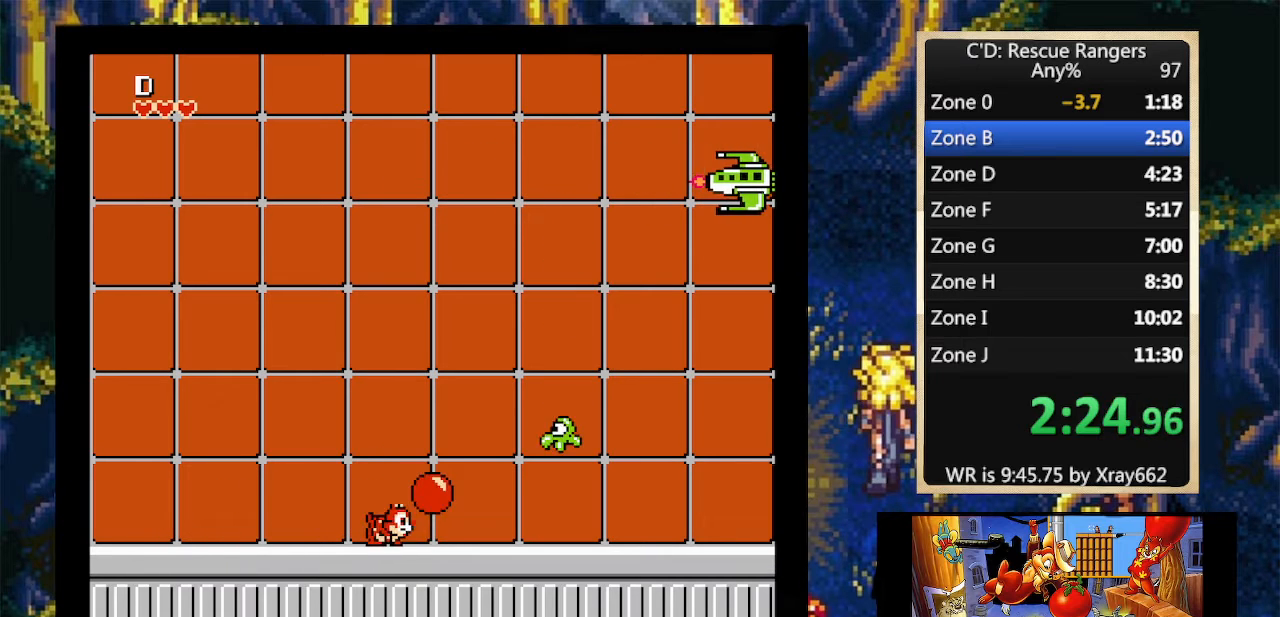
{"buttons": ["A", "DPAD_UP", "DPAD_RIGHT"], "events": [[33, "B", "up"], [300, "A", "down"], [367, "DPAD_UP", "down"]]}
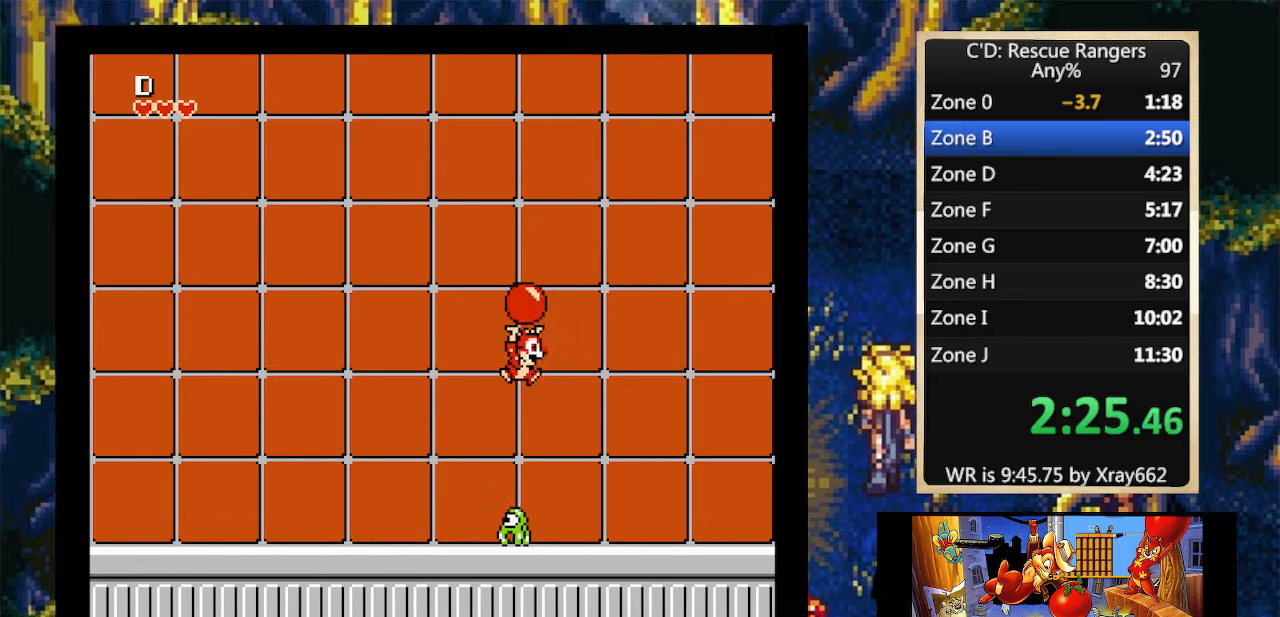
{"buttons": [], "events": [[200, "A", "up"], [200, "B", "down"], [200, "DPAD_RIGHT", "up"], [300, "B", "up"], [300, "DPAD_UP", "up"]]}
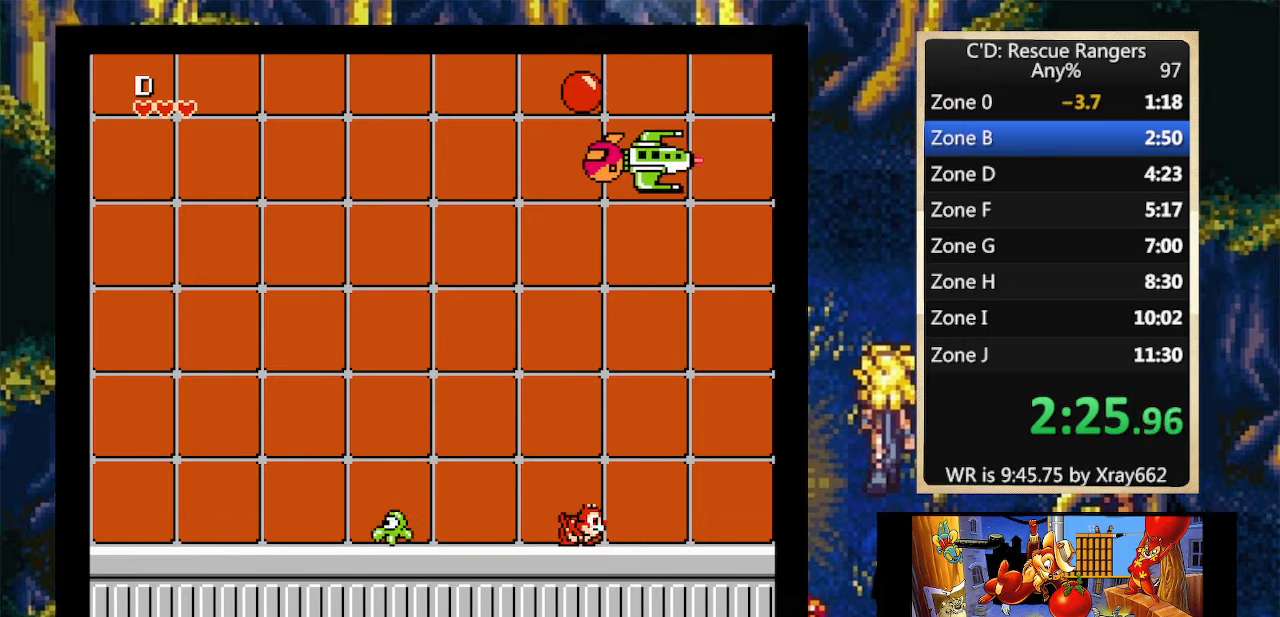
{"buttons": [], "events": [[100, "A", "down"], [367, "B", "down"], [433, "A", "up"], [500, "B", "up"]]}
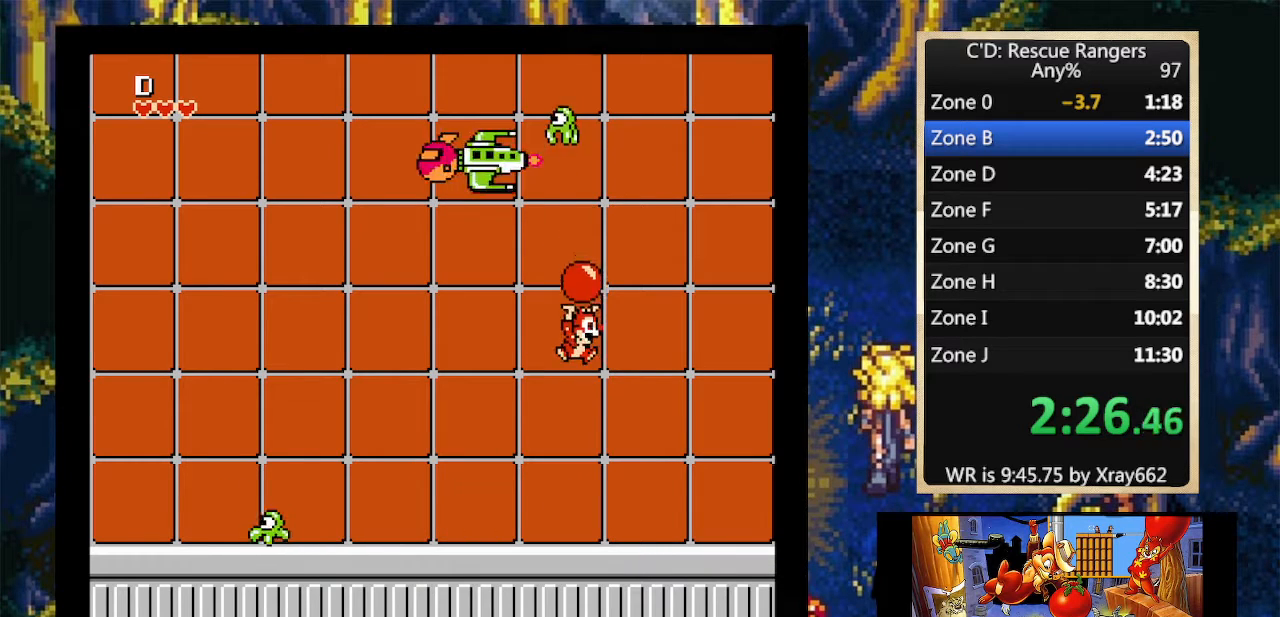
{"buttons": ["A"], "events": [[33, "DPAD_RIGHT", "down"], [333, "DPAD_RIGHT", "up"], [500, "A", "down"]]}
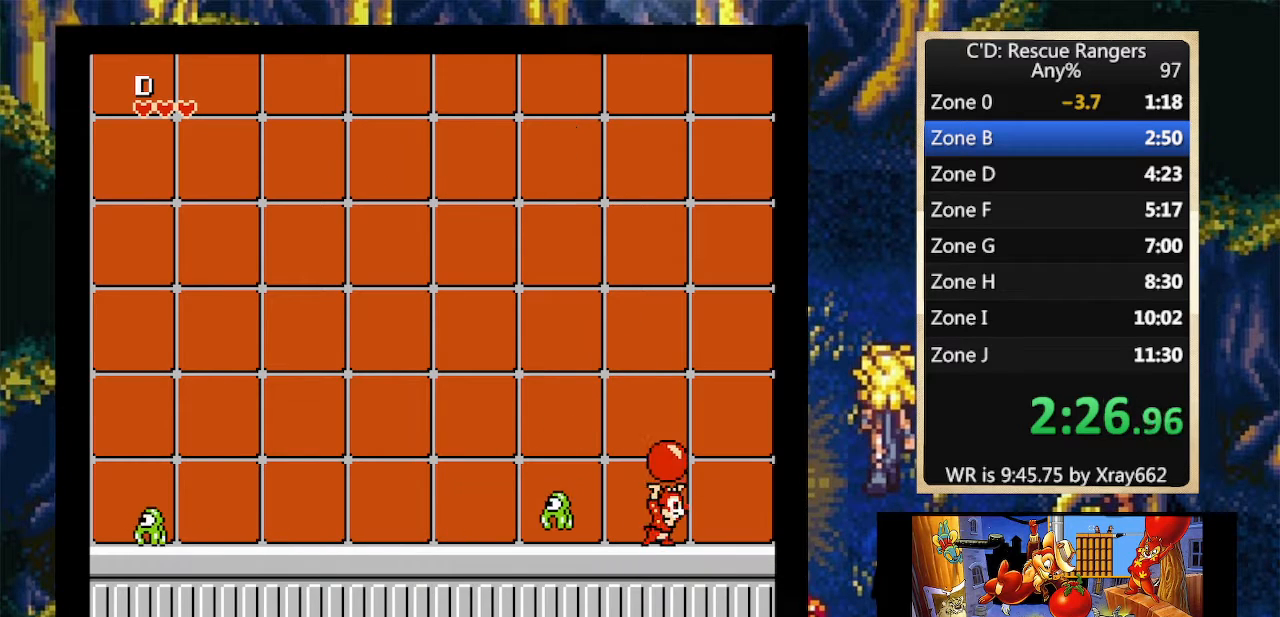
{"buttons": [], "events": [[67, "DPAD_LEFT", "down"], [233, "B", "down"], [267, "A", "up"], [367, "B", "up"], [433, "DPAD_LEFT", "up"]]}
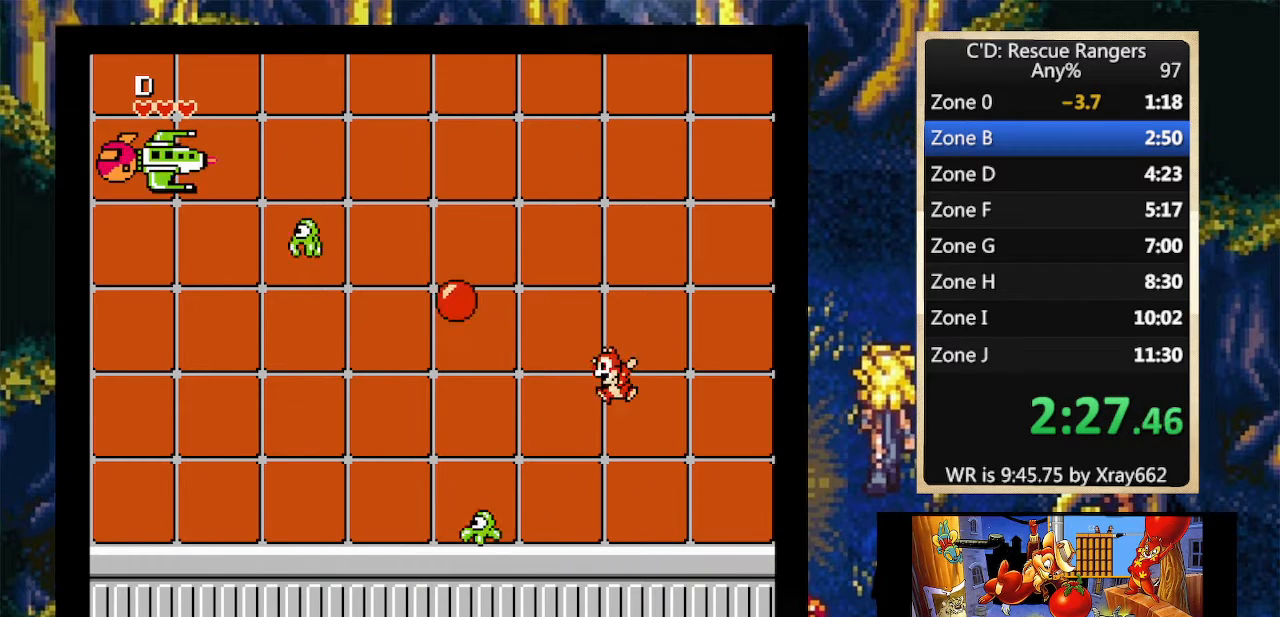
{"buttons": ["DPAD_LEFT"], "events": [[267, "DPAD_LEFT", "down"]]}
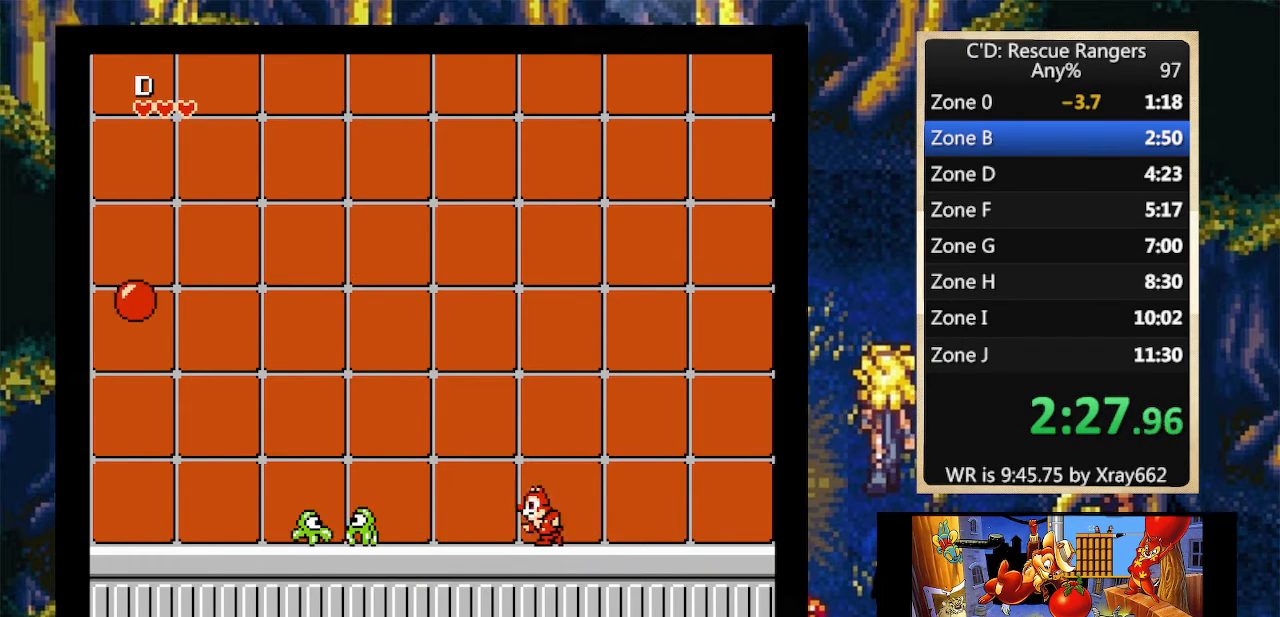
{"buttons": ["B", "DPAD_LEFT"], "events": [[67, "A", "down"], [400, "B", "down"], [433, "A", "up"]]}
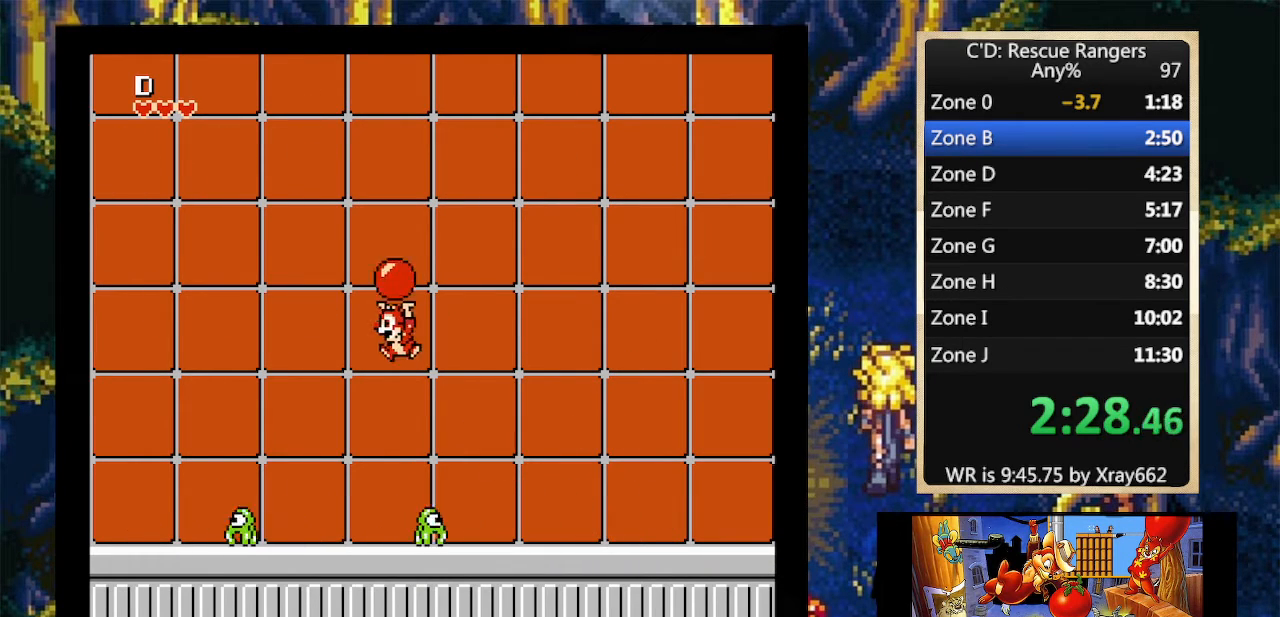
{"buttons": ["A"], "events": [[100, "B", "up"], [133, "DPAD_LEFT", "up"], [367, "A", "down"]]}
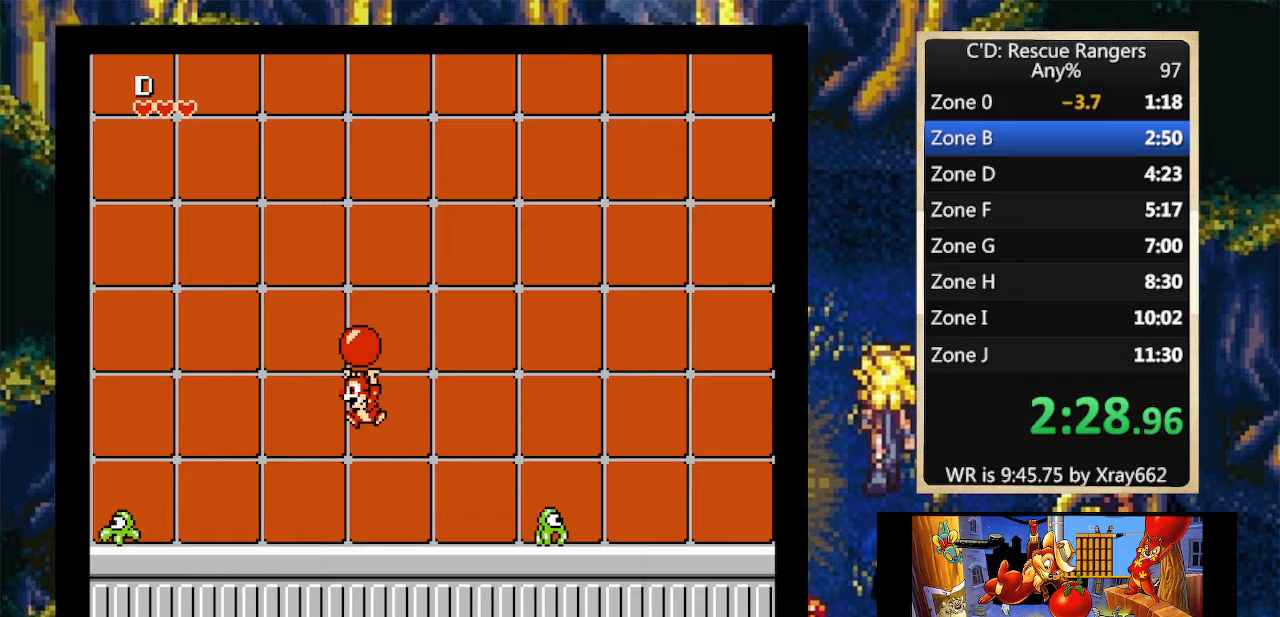
{"buttons": ["DPAD_RIGHT"], "events": [[133, "B", "down"], [167, "A", "up"], [233, "B", "up"], [233, "DPAD_RIGHT", "down"]]}
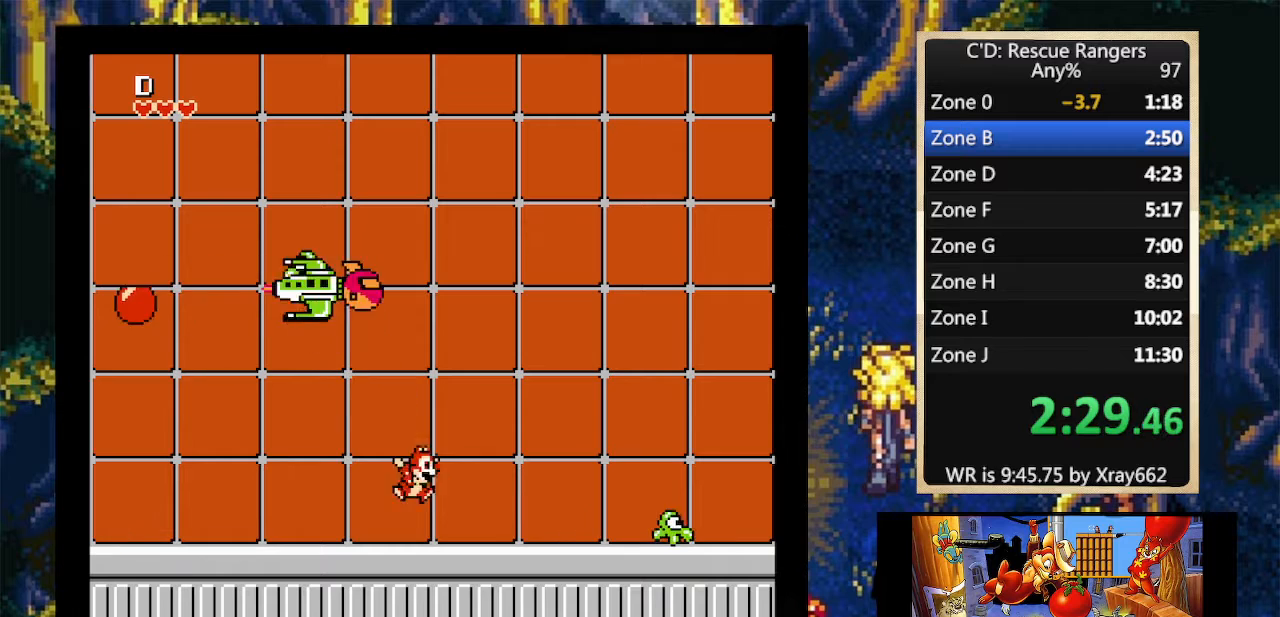
{"buttons": ["DPAD_RIGHT"], "events": []}
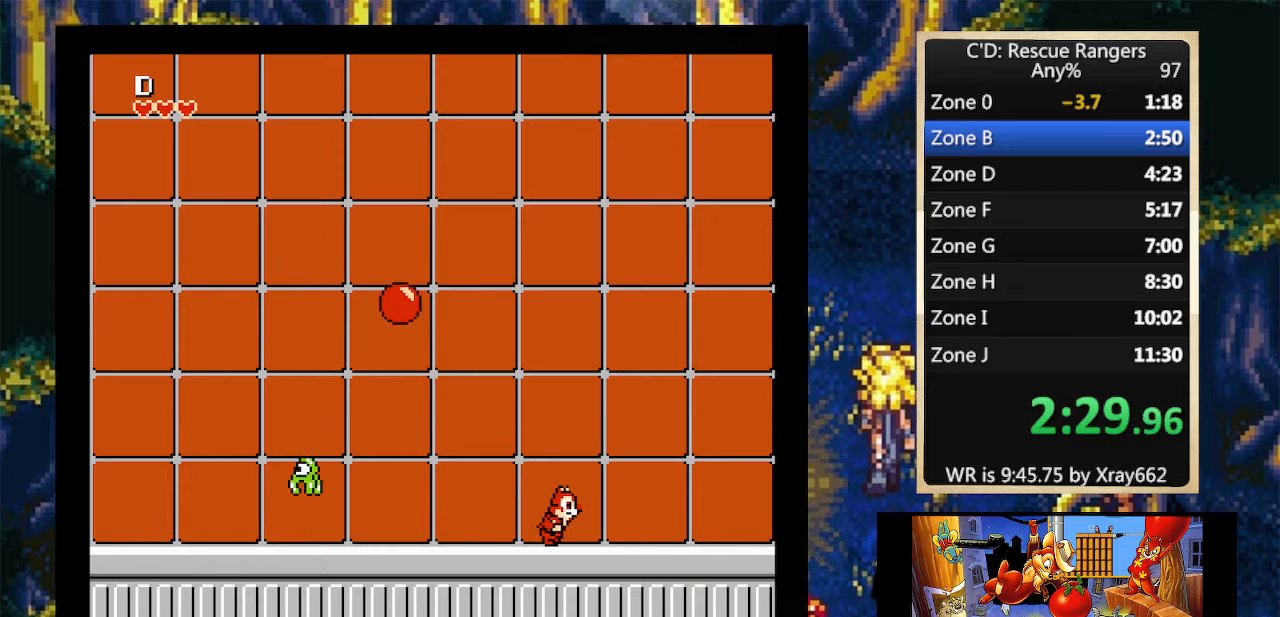
{"buttons": ["B", "DPAD_RIGHT"], "events": [[500, "B", "down"]]}
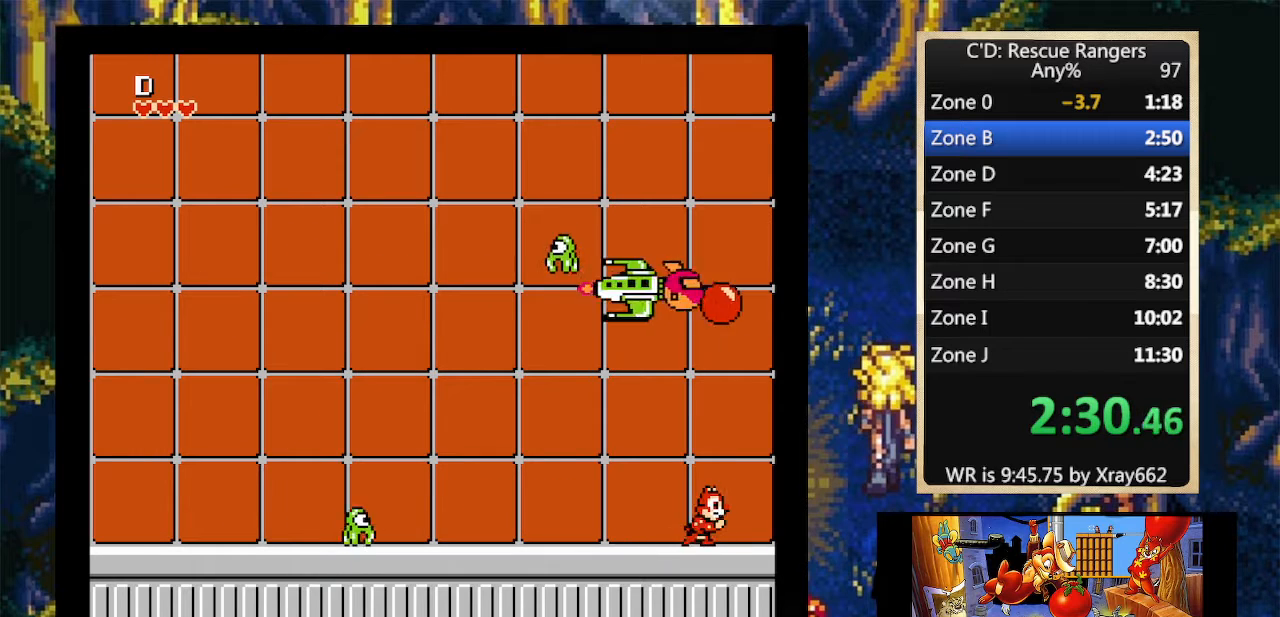
{"buttons": ["B", "DPAD_UP"], "events": [[367, "DPAD_UP", "down"], [433, "B", "up"], [433, "DPAD_RIGHT", "up"], [467, "B", "down"]]}
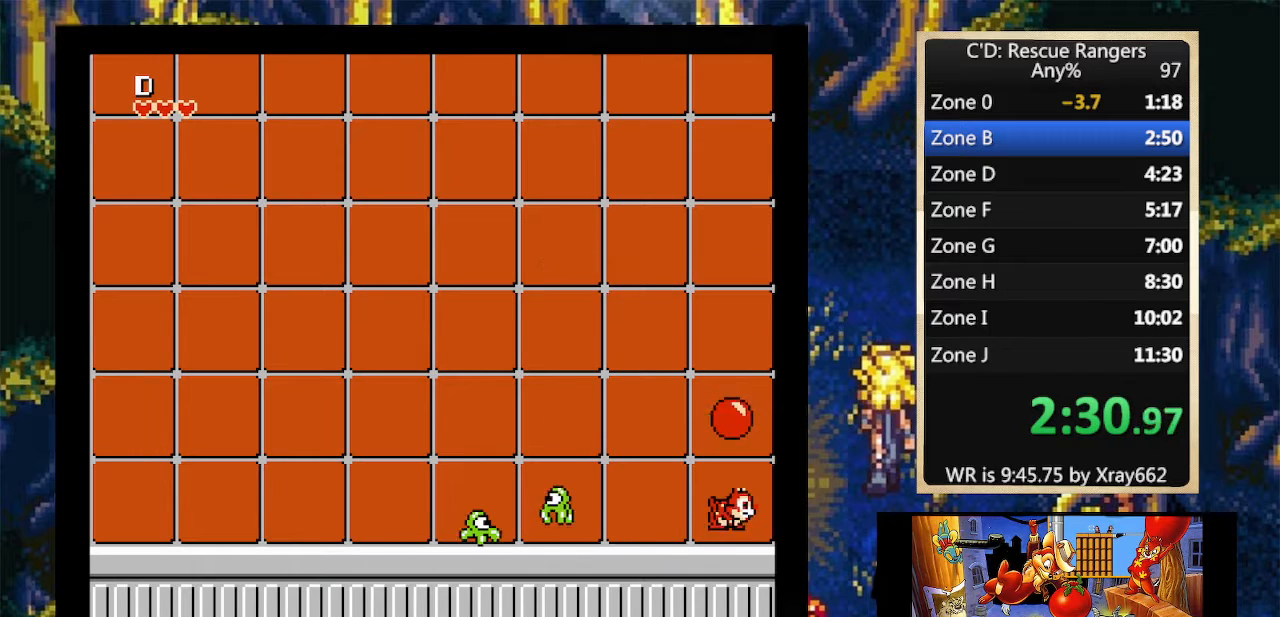
{"buttons": [], "events": [[67, "B", "up"], [67, "DPAD_UP", "up"]]}
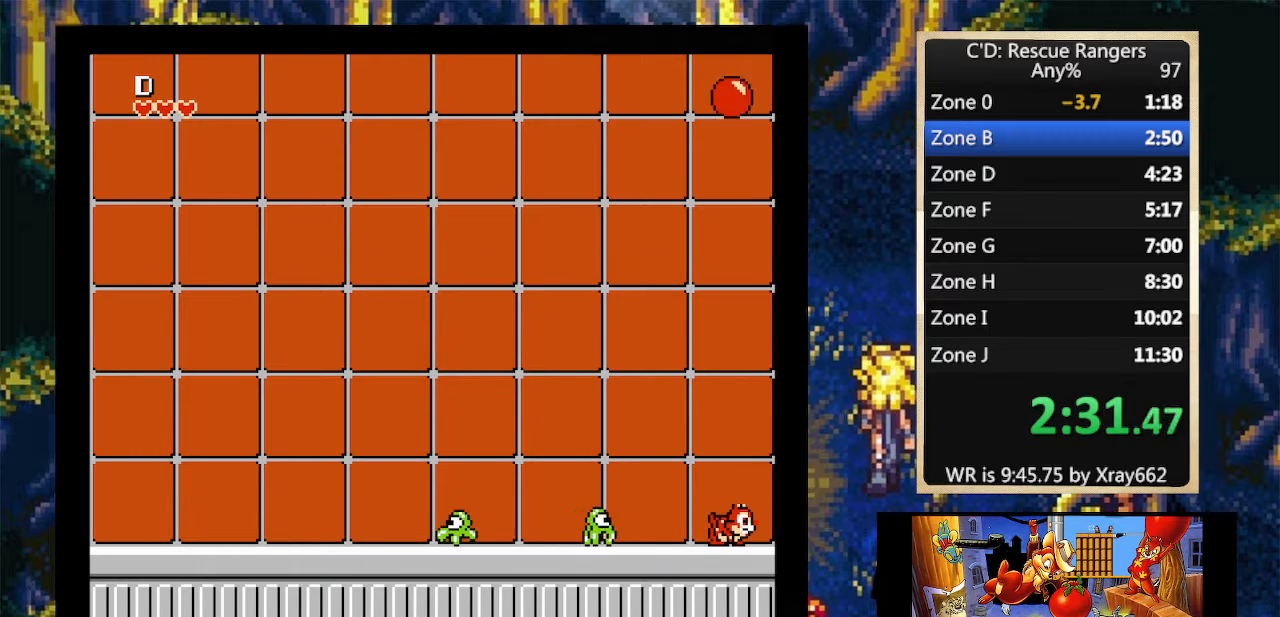
{"buttons": [], "events": []}
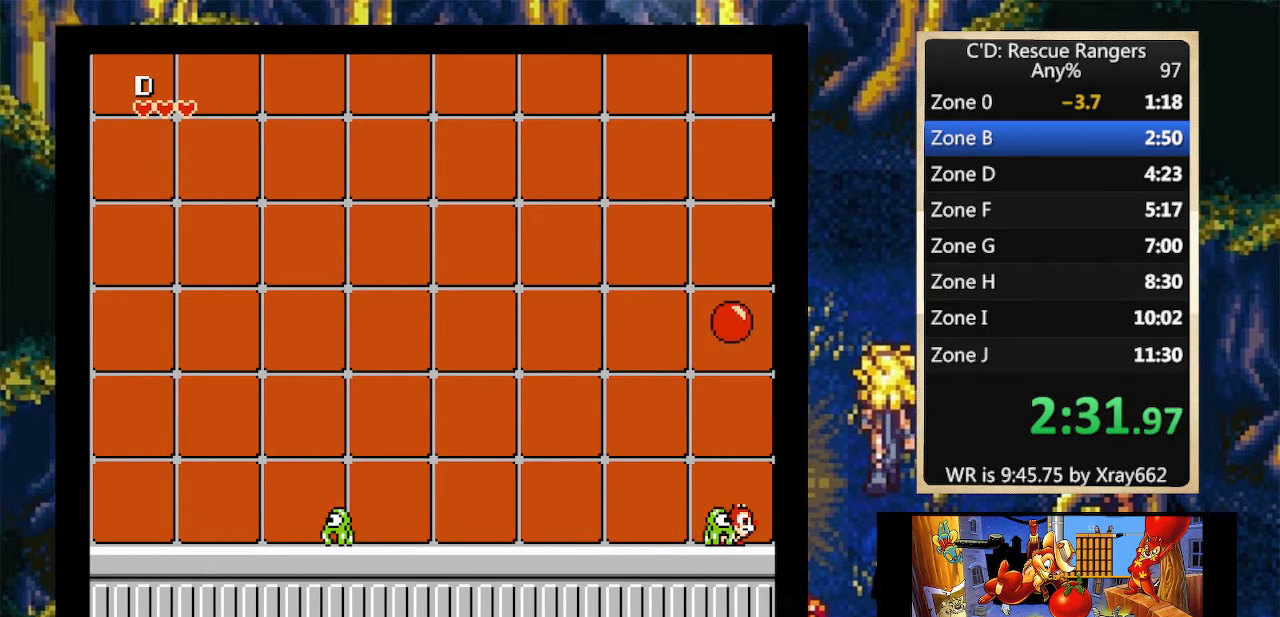
{"buttons": [], "events": []}
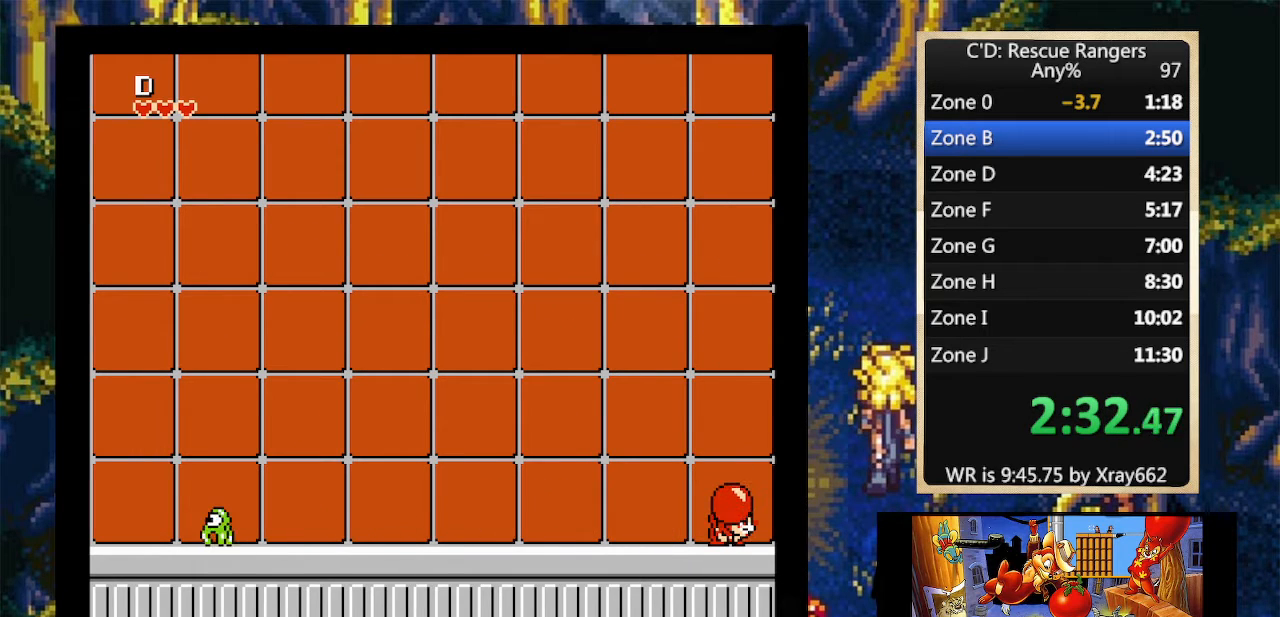
{"buttons": [], "events": []}
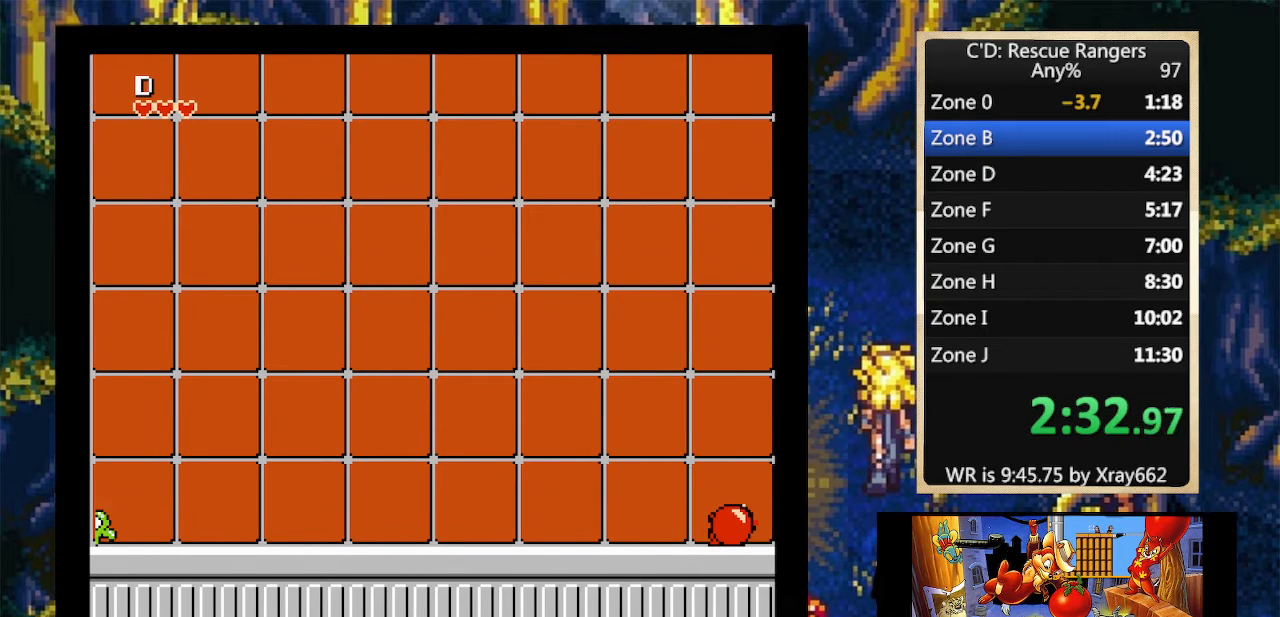
{"buttons": [], "events": []}
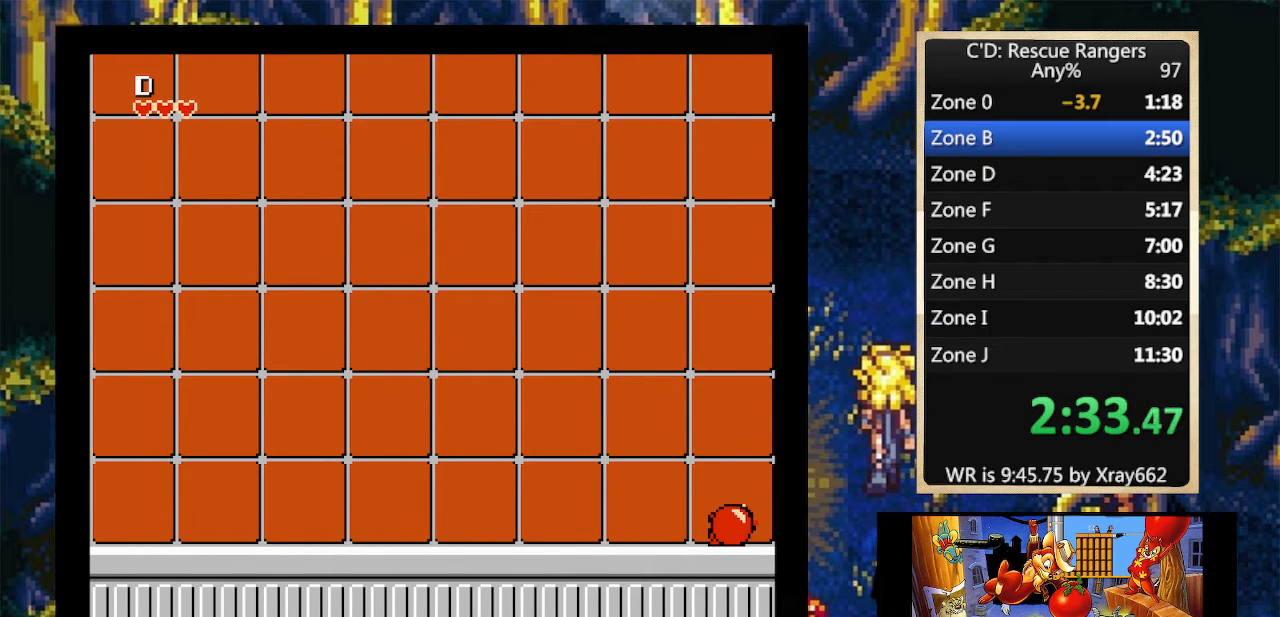
{"buttons": [], "events": []}
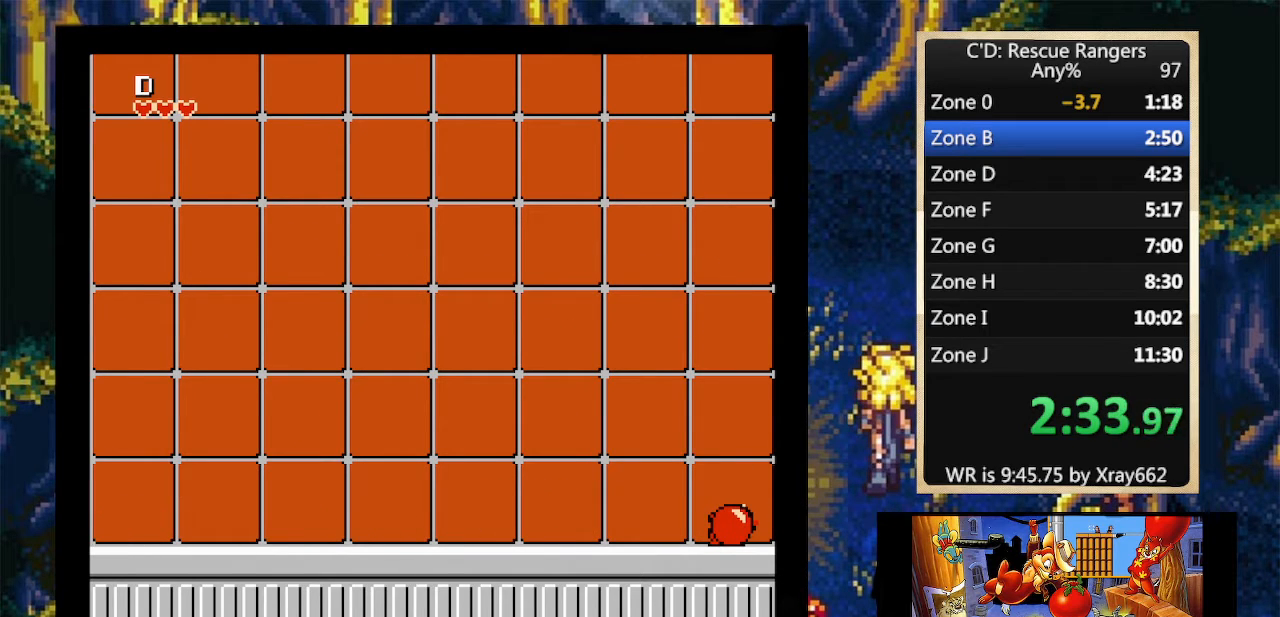
{"buttons": [], "events": []}
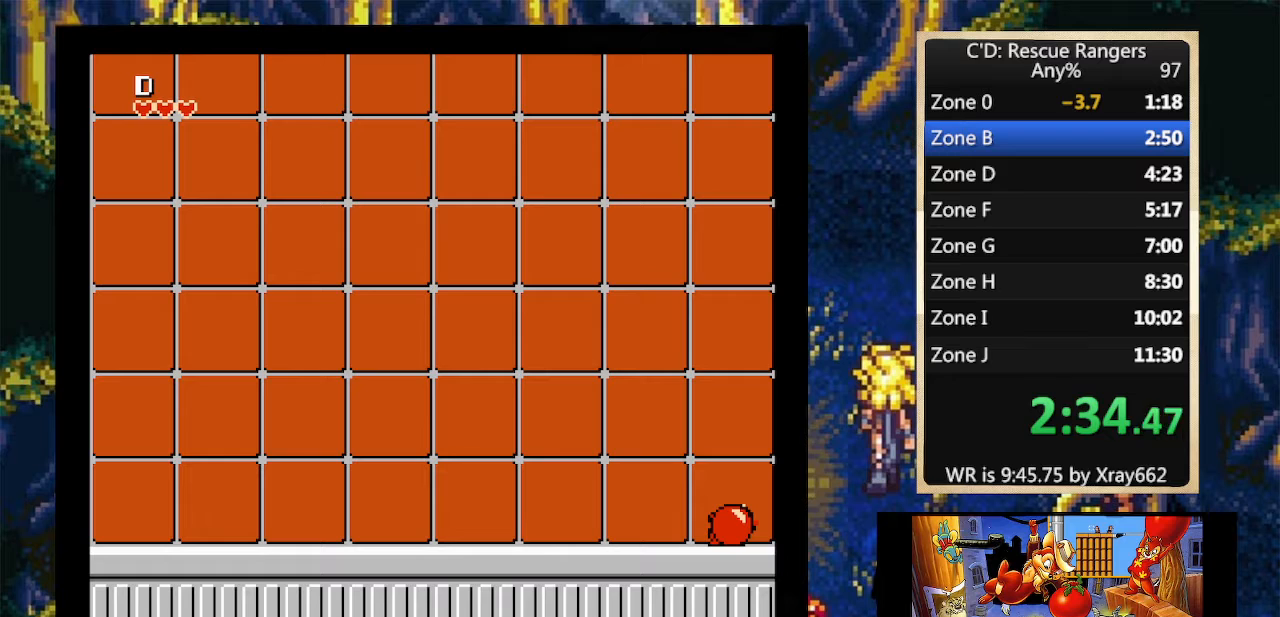
{"buttons": [], "events": []}
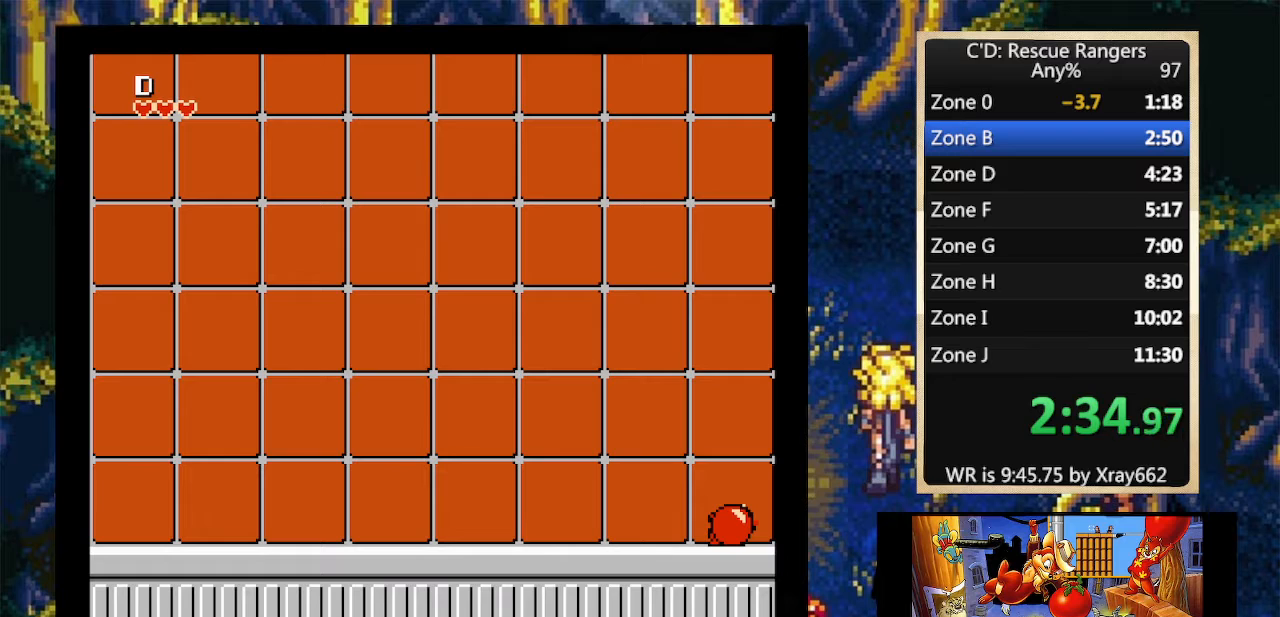
{"buttons": [], "events": []}